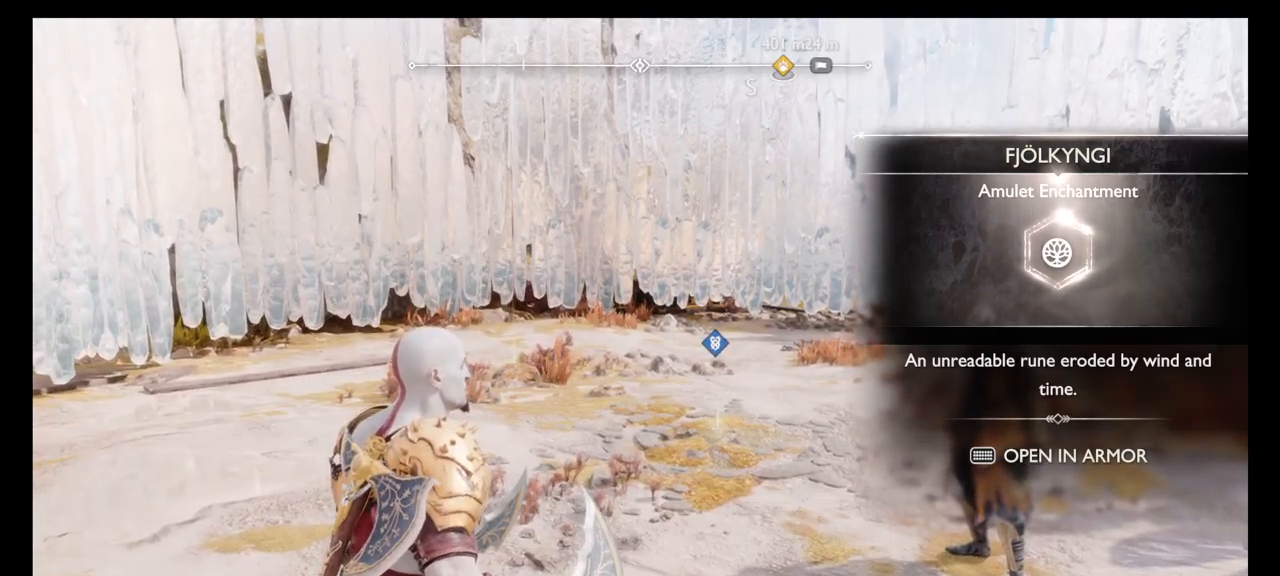
Gameplay with a controller (PlayStation layout); each line is a JSON object with the inputs held at the frame after it. "events" lists button and stick changes between this image and that frame as [ms after this image, input, new state], when the widget could be followed in between. Not read: L3 R3.
{"buttons": [], "left_stick": "up", "right_stick": "center", "events": [[434, "left_stick", "up"]]}
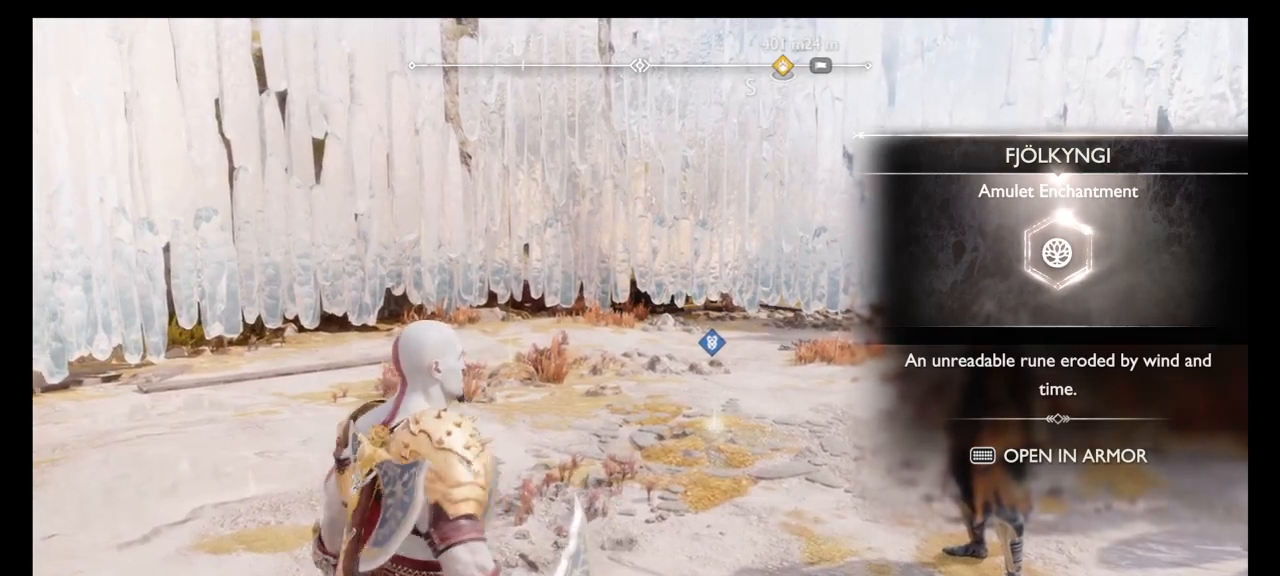
{"buttons": [], "left_stick": "up", "right_stick": "center", "events": []}
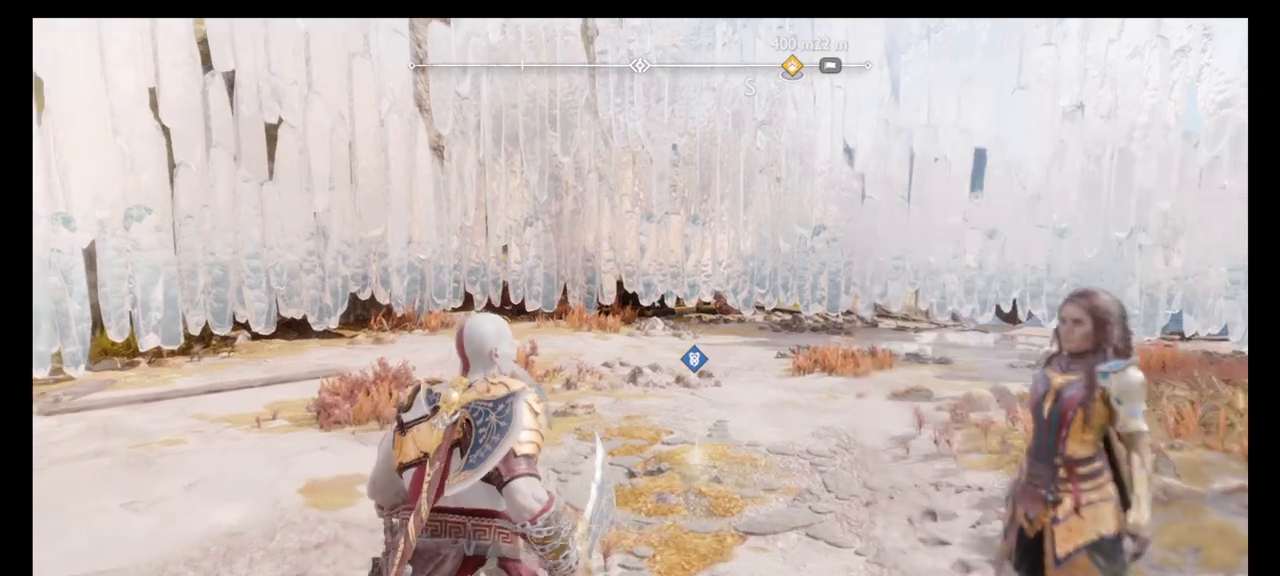
{"buttons": [], "left_stick": "up", "right_stick": "center", "events": []}
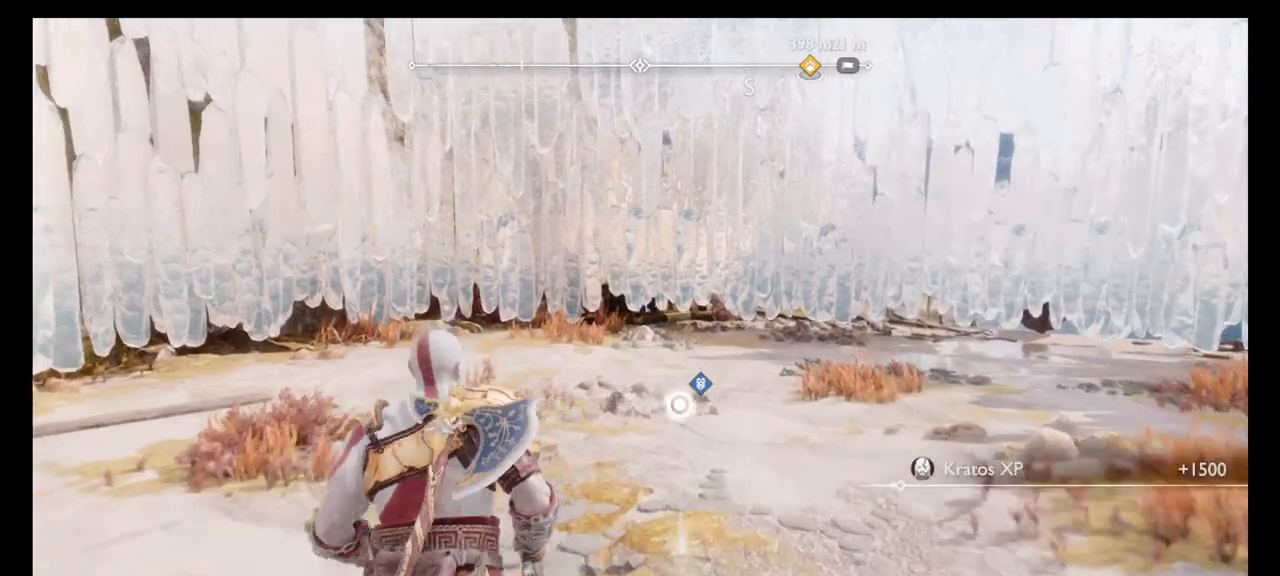
{"buttons": [], "left_stick": "center", "right_stick": "center", "events": [[134, "CIRCLE", "down"], [267, "CIRCLE", "up"], [367, "left_stick", "center"]]}
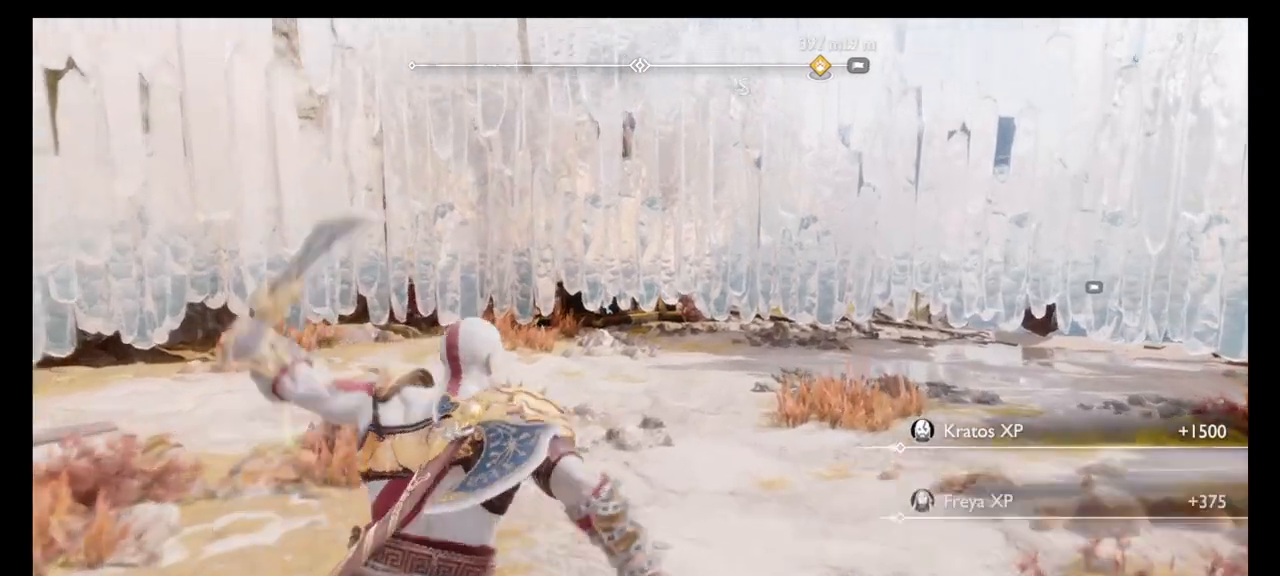
{"buttons": [], "left_stick": "center", "right_stick": "center", "events": []}
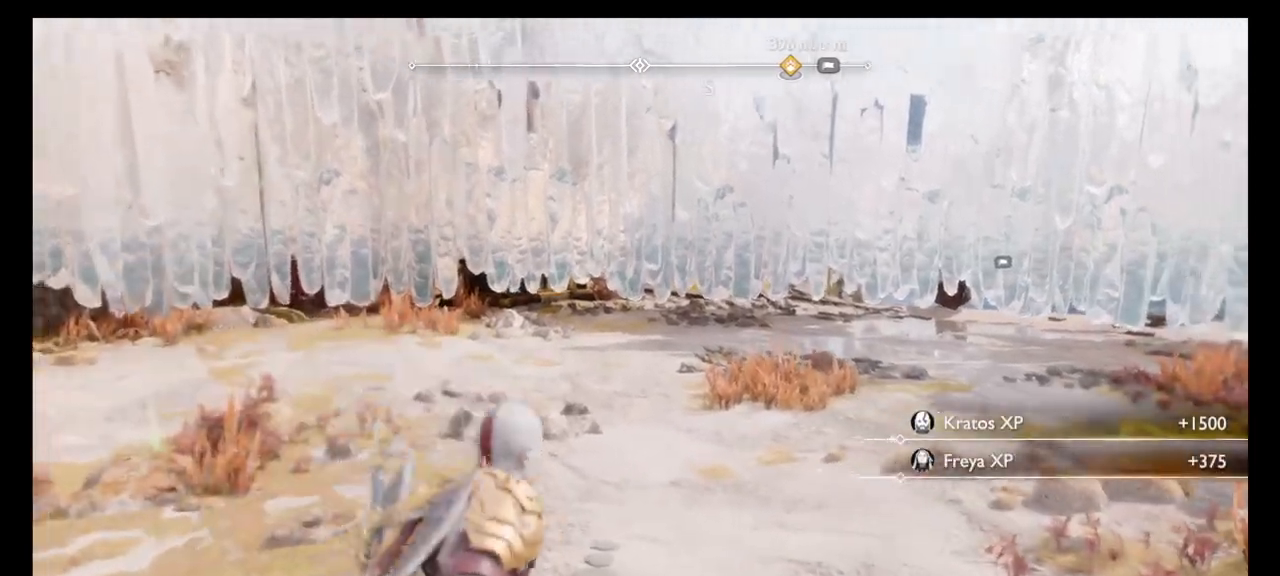
{"buttons": [], "left_stick": "center", "right_stick": "center", "events": []}
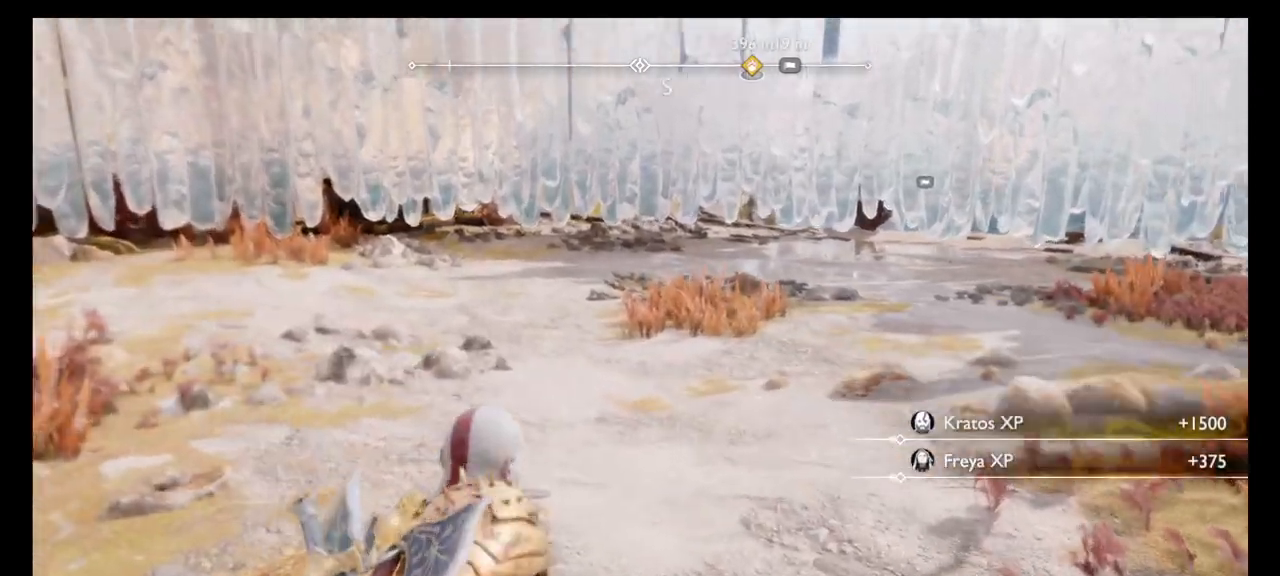
{"buttons": [], "left_stick": "center", "right_stick": "center", "events": []}
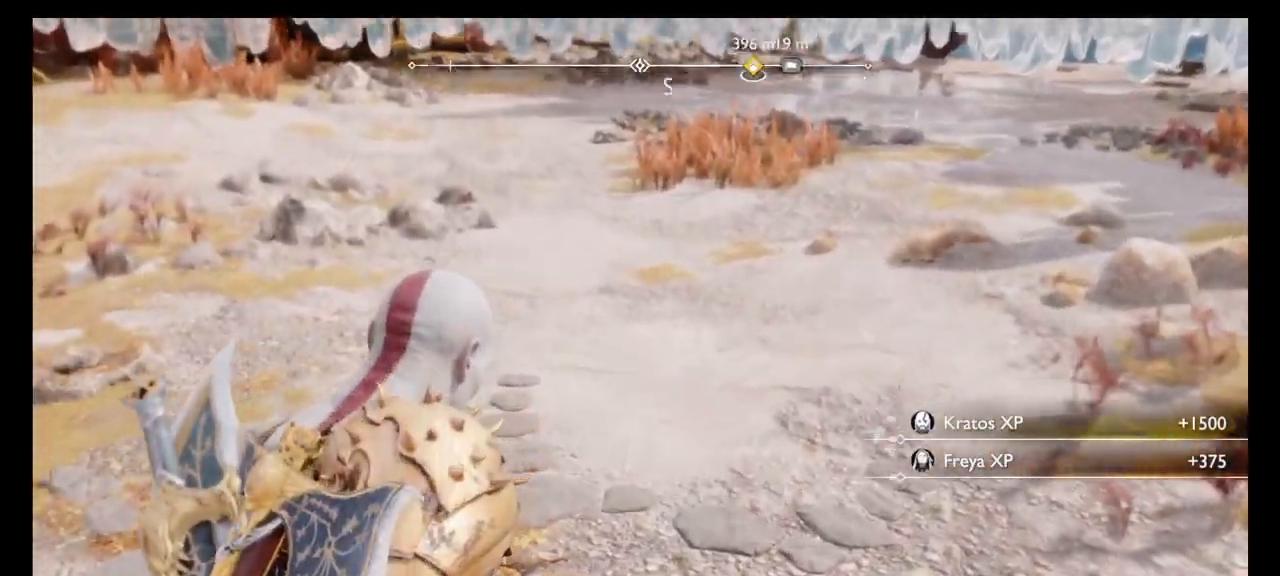
{"buttons": [], "left_stick": "center", "right_stick": "center", "events": []}
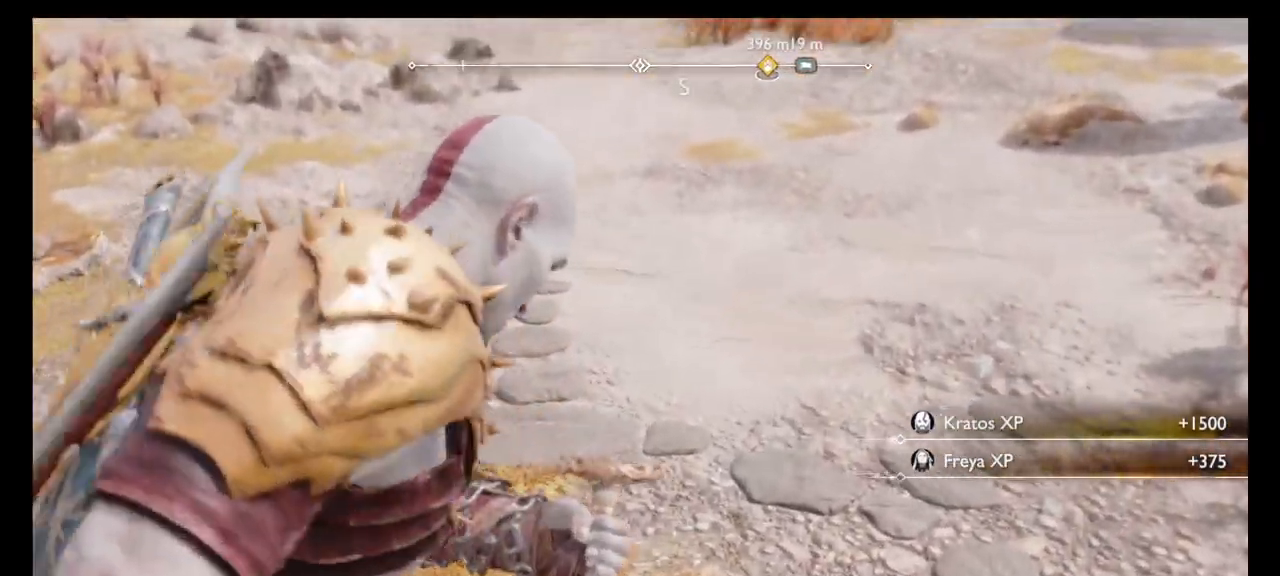
{"buttons": [], "left_stick": "center", "right_stick": "center", "events": []}
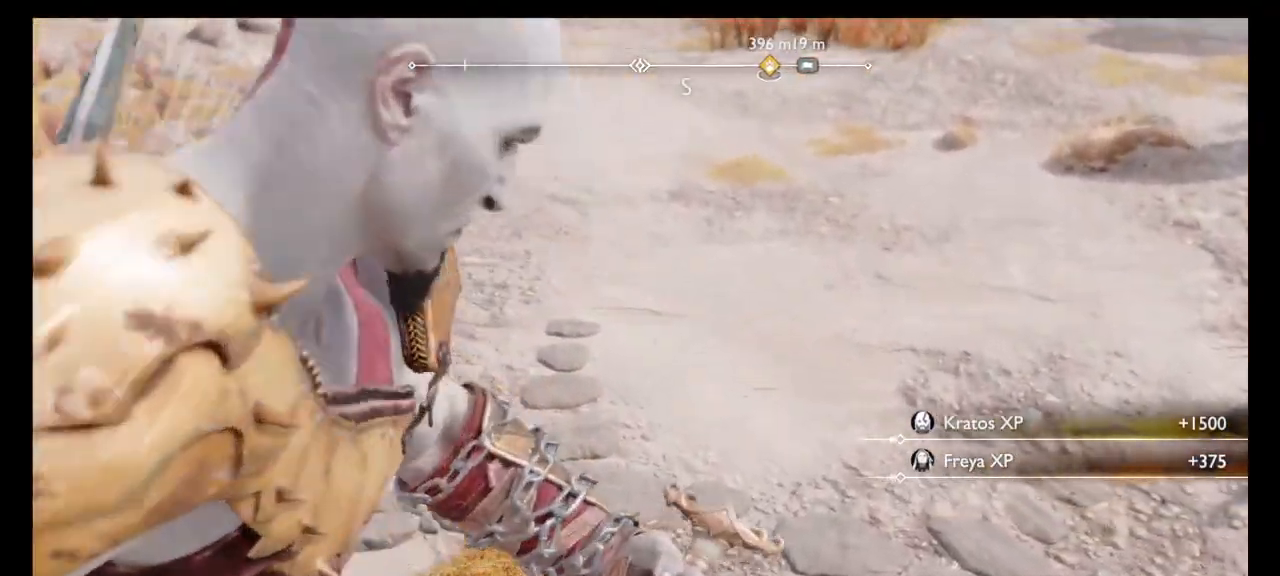
{"buttons": [], "left_stick": "center", "right_stick": "center", "events": []}
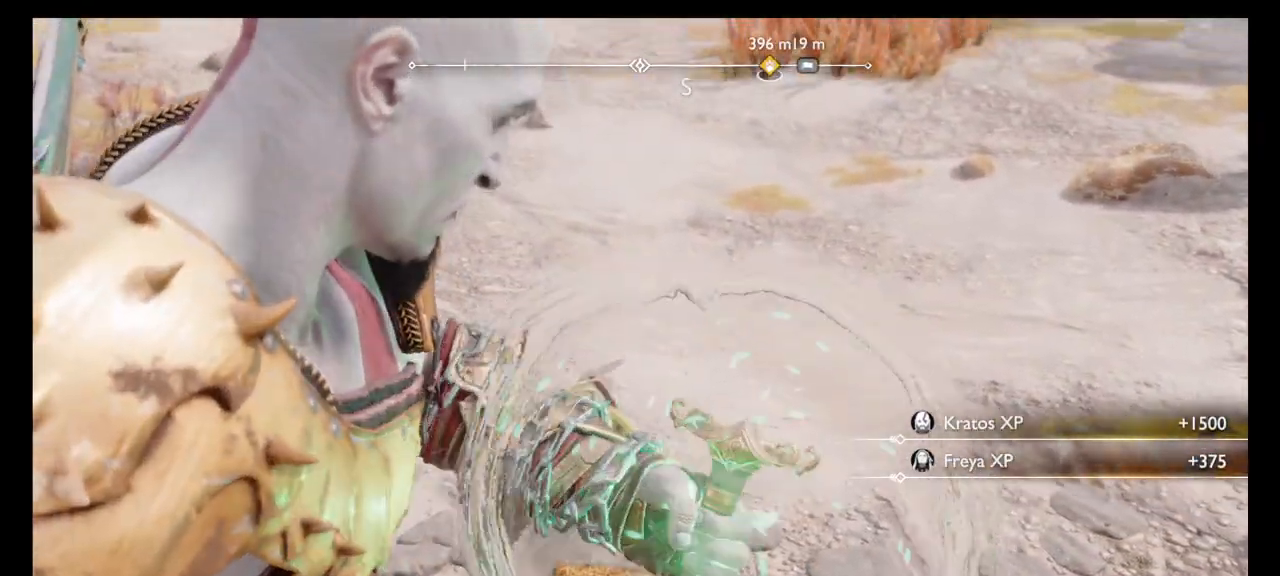
{"buttons": [], "left_stick": "center", "right_stick": "center", "events": []}
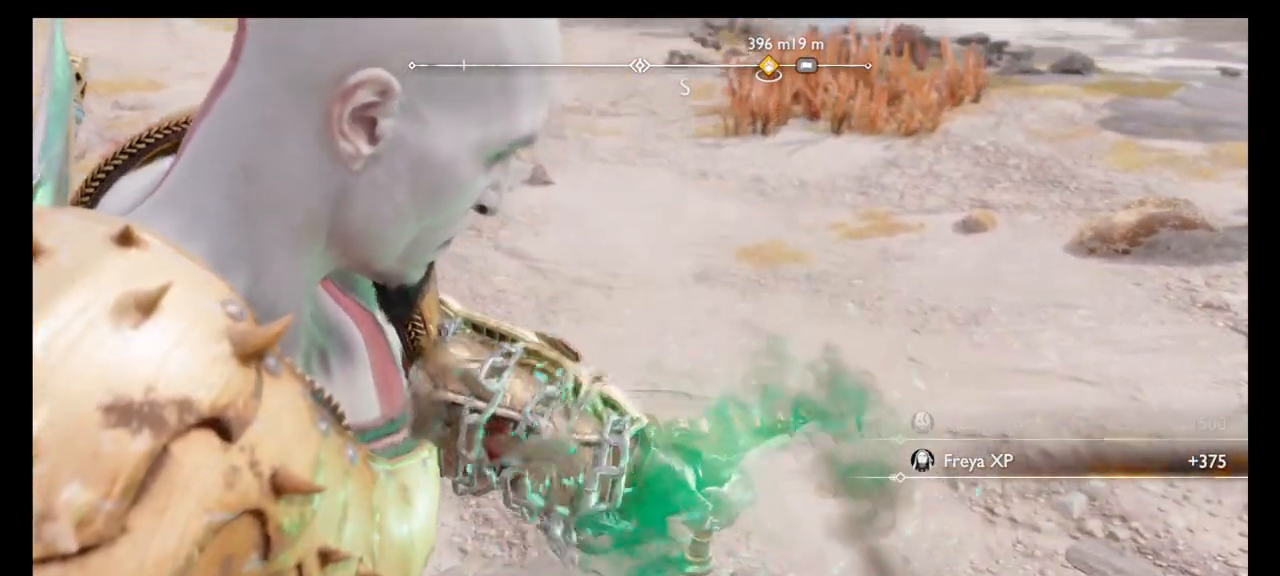
{"buttons": [], "left_stick": "center", "right_stick": "center", "events": []}
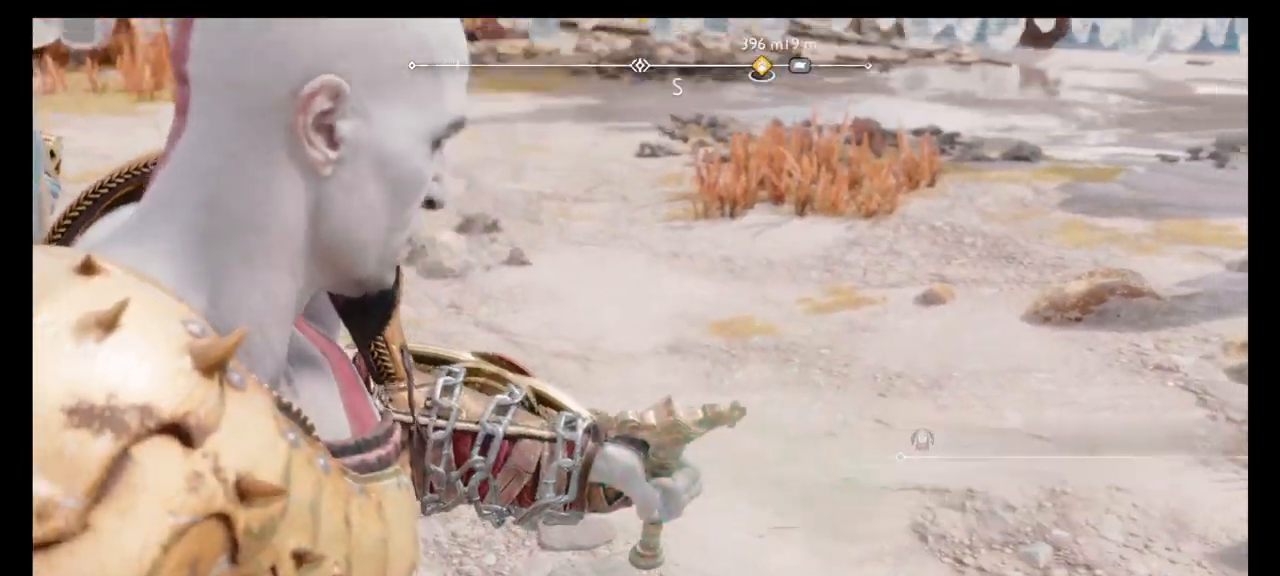
{"buttons": [], "left_stick": "center", "right_stick": "center", "events": []}
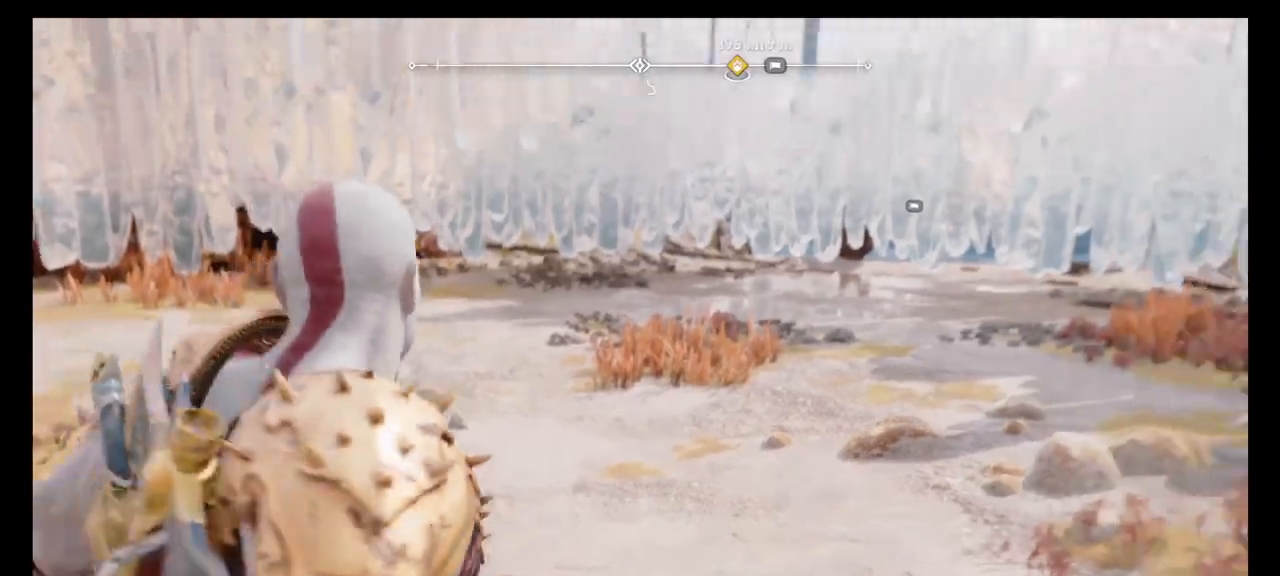
{"buttons": [], "left_stick": "center", "right_stick": "left", "events": [[267, "right_stick", "down"], [334, "right_stick", "left"]]}
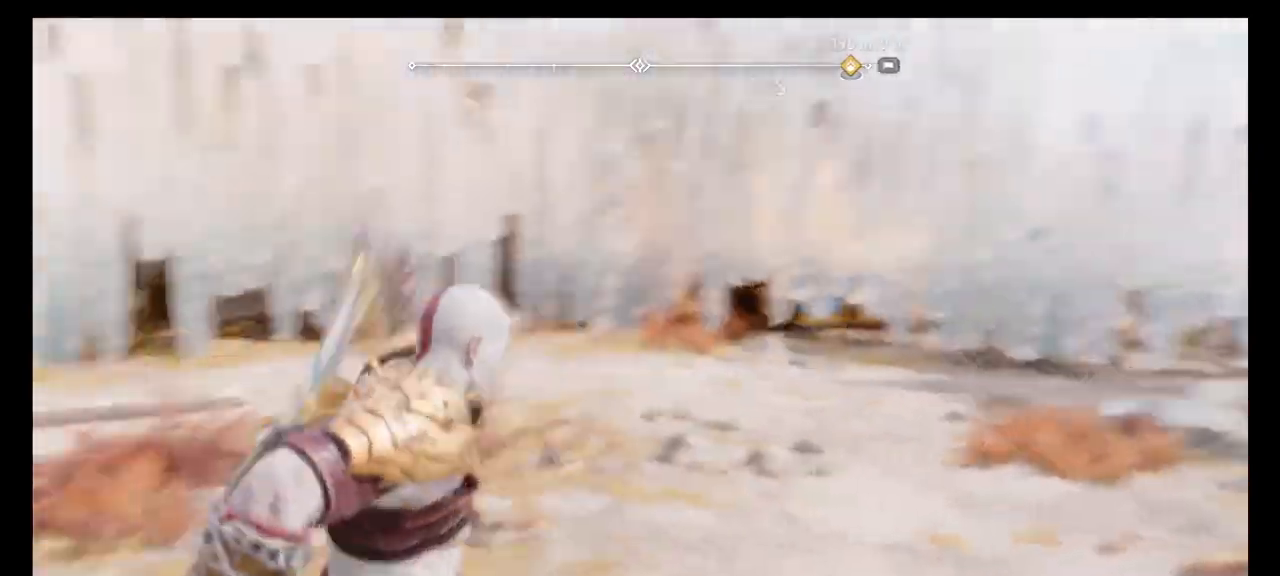
{"buttons": [], "left_stick": "center", "right_stick": "center", "events": [[267, "right_stick", "down"], [333, "right_stick", "center"]]}
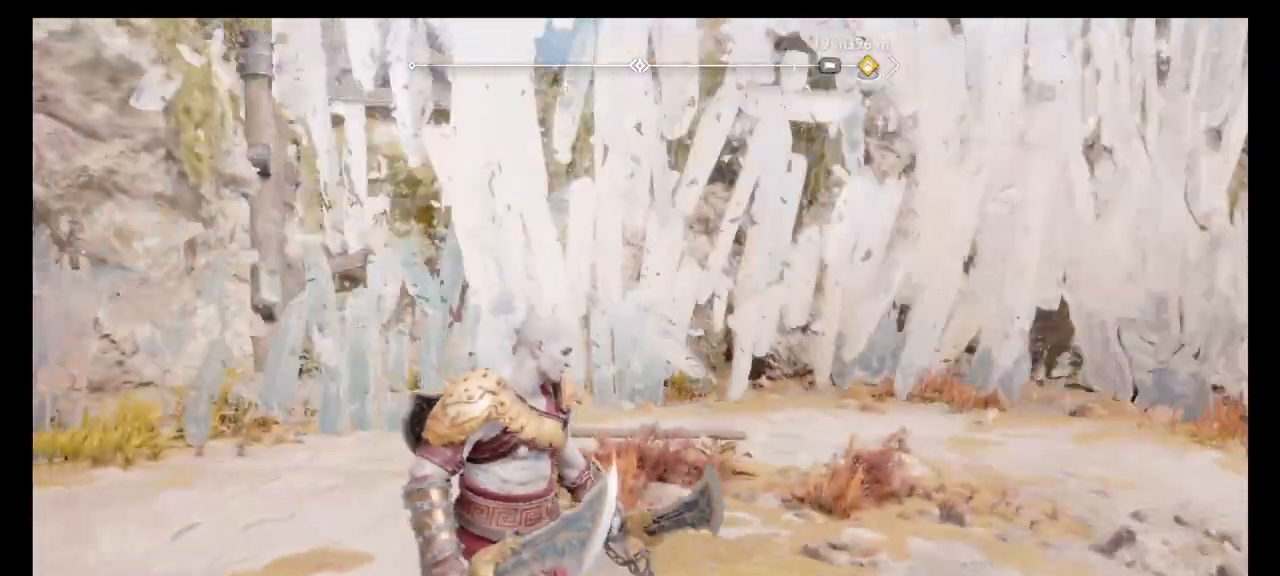
{"buttons": [], "left_stick": "center", "right_stick": "center", "events": []}
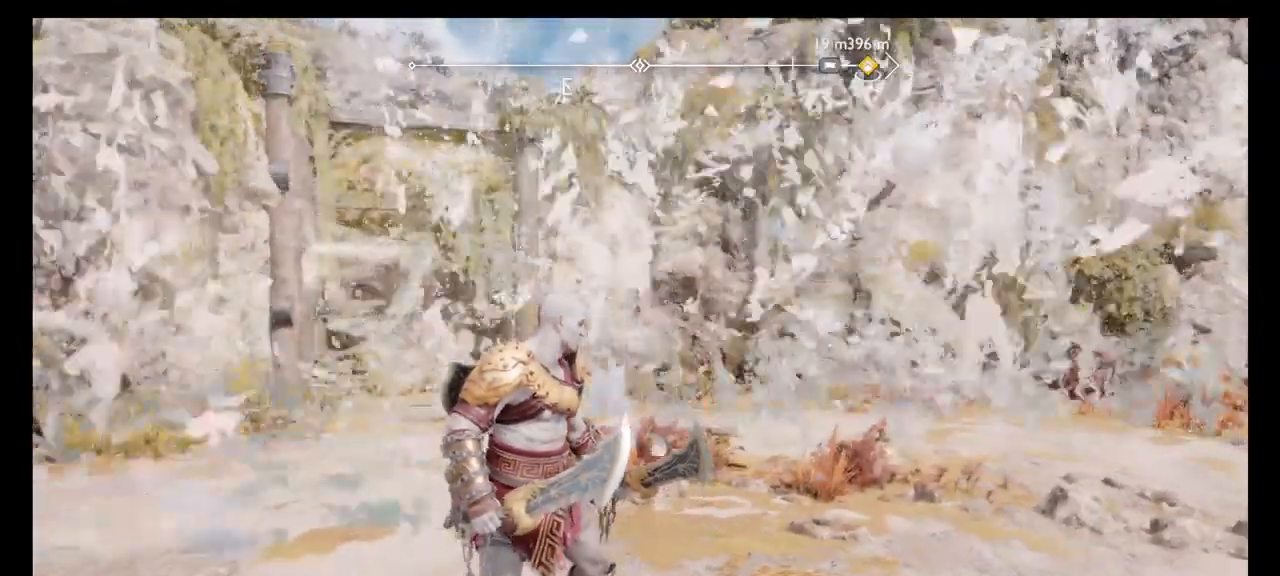
{"buttons": [], "left_stick": "center", "right_stick": "center", "events": [[33, "DPAD_DOWN", "down"], [233, "DPAD_DOWN", "up"]]}
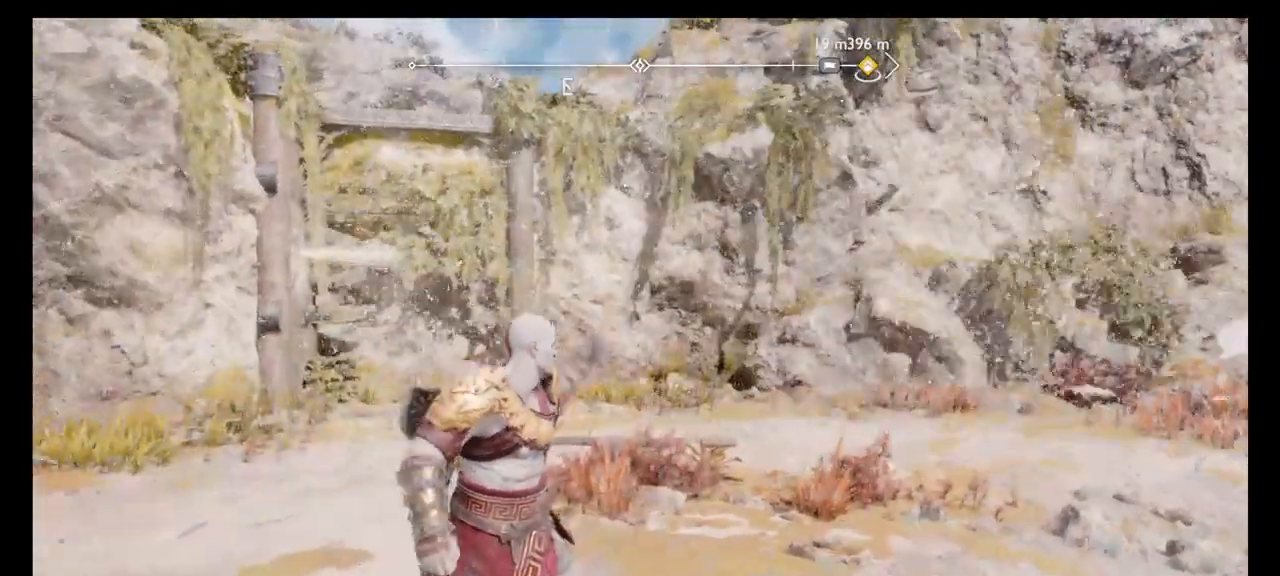
{"buttons": [], "left_stick": "right", "right_stick": "center", "events": [[67, "right_stick", "down"], [134, "right_stick", "left"], [234, "left_stick", "up-right"], [301, "left_stick", "right"], [334, "right_stick", "down"], [401, "right_stick", "center"]]}
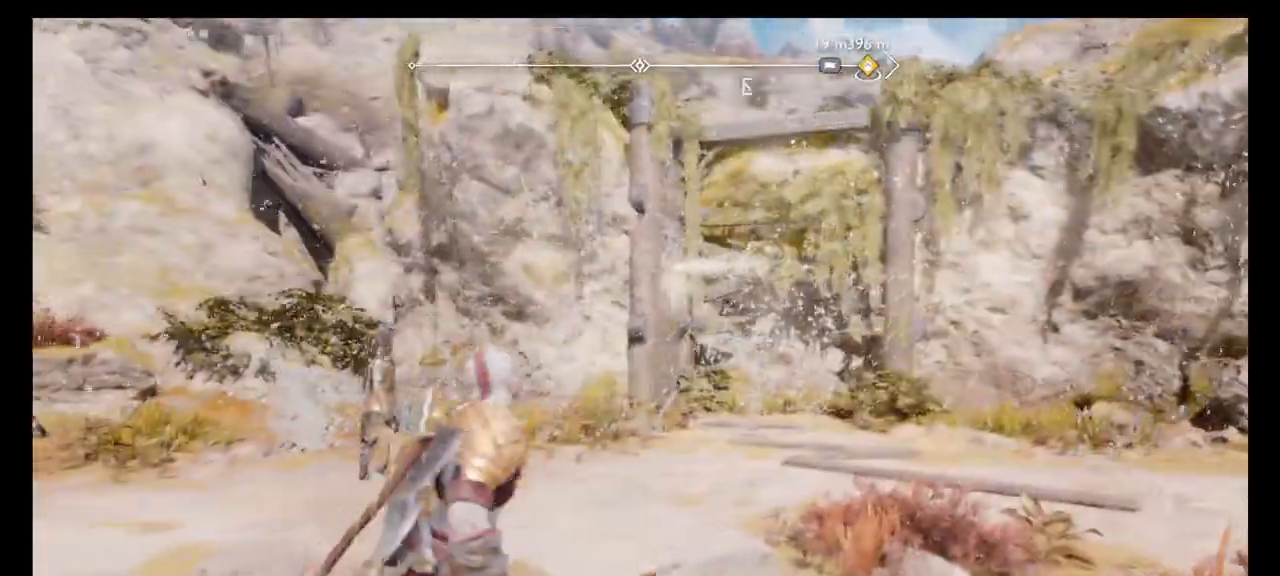
{"buttons": [], "left_stick": "center", "right_stick": "center", "events": [[167, "left_stick", "center"]]}
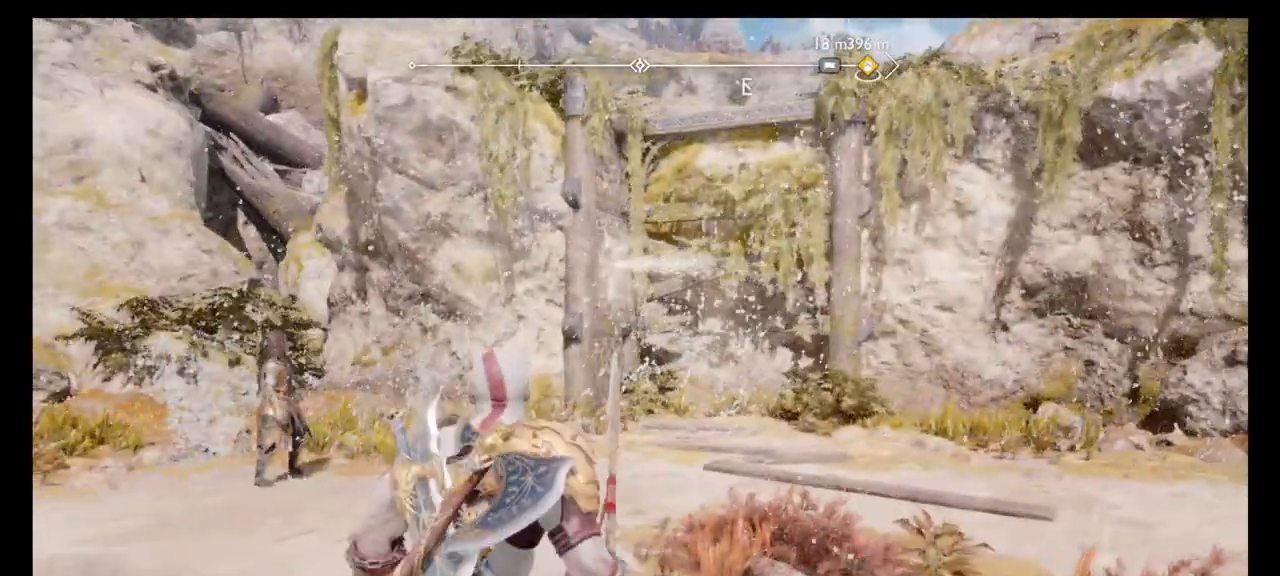
{"buttons": [], "left_stick": "center", "right_stick": "center", "events": []}
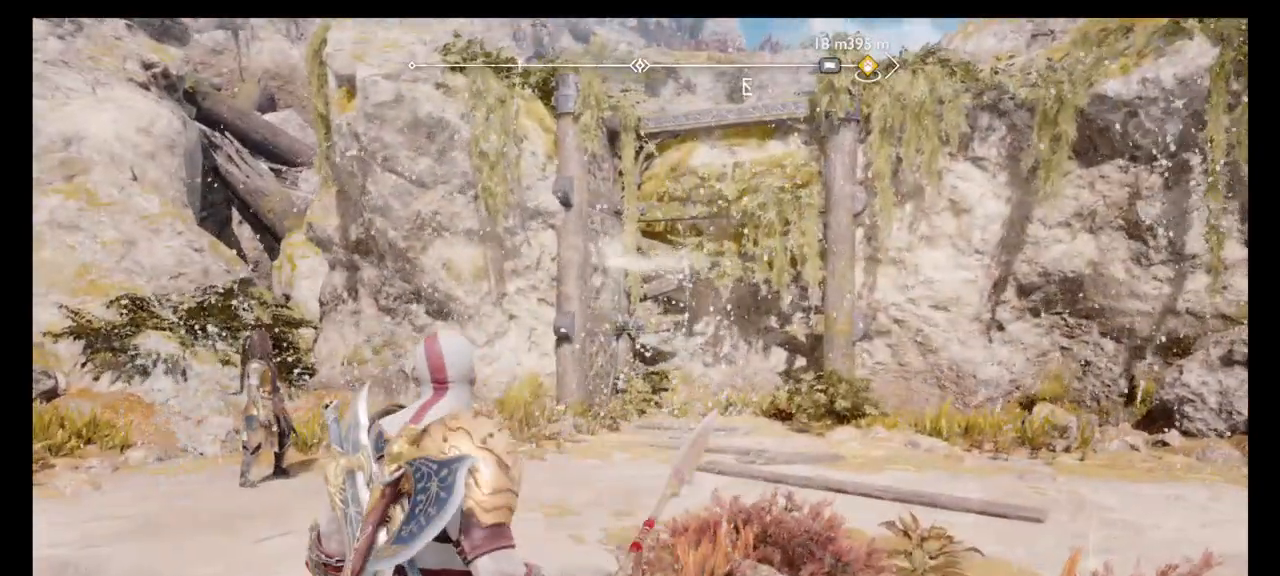
{"buttons": [], "left_stick": "center", "right_stick": "center", "events": []}